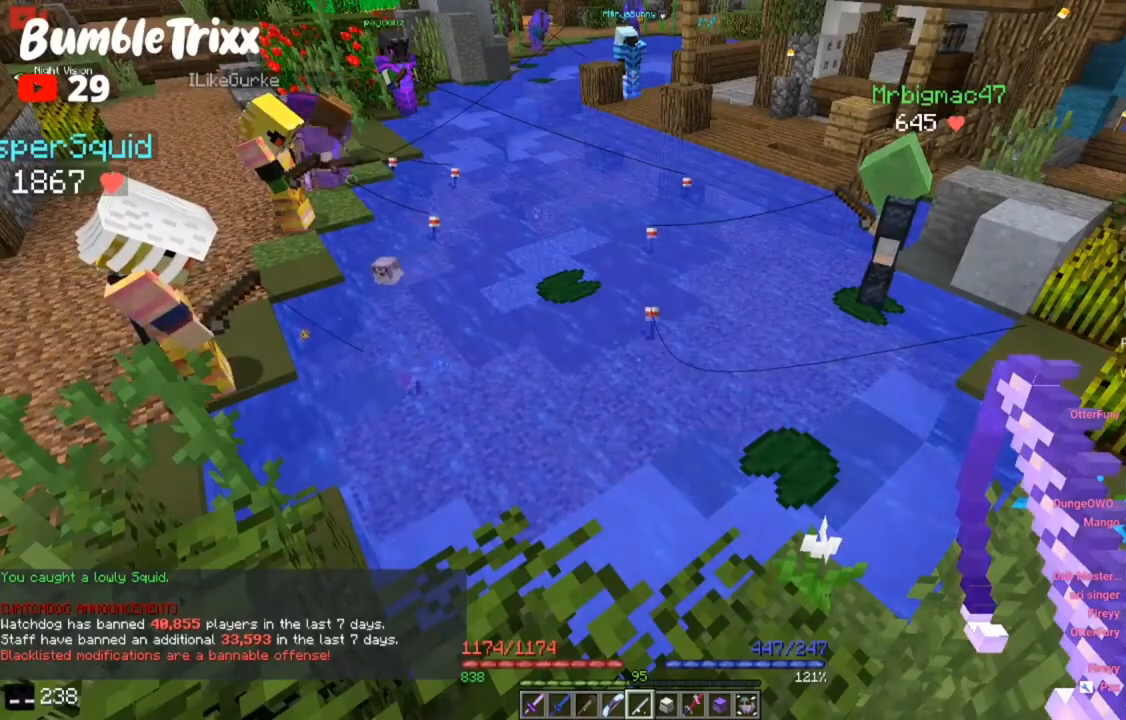
Gameplay with keyboard and mouse; each line is a JSON object with the keys and mouse buttons held at the frame after it. "events" lists presses ("down") and releases ("up") of "a", "d", "s", "space", "w", "mouse_left" and "mouse_right" between this image and that frame as [ms after this image, input, new state], when the widget could be followed in between. "mouse_left", "mouse_right" = the "left", "right" buttons of the "mouse" list. No other keys are recorded. Fast repeated clicks can show as one long hold. Mouse movement is not recorded.
{"keys": [], "mouse": ["right"], "events": [[450, "mouse_right", "down"]]}
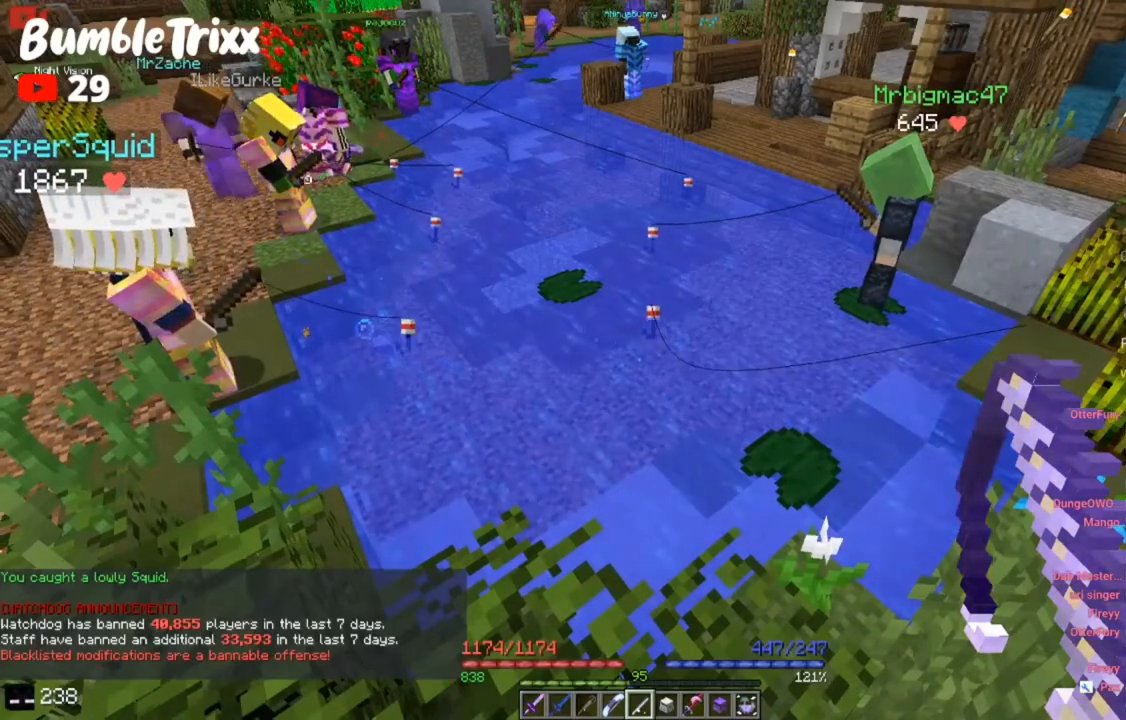
{"keys": [], "mouse": [], "events": [[117, "mouse_right", "up"]]}
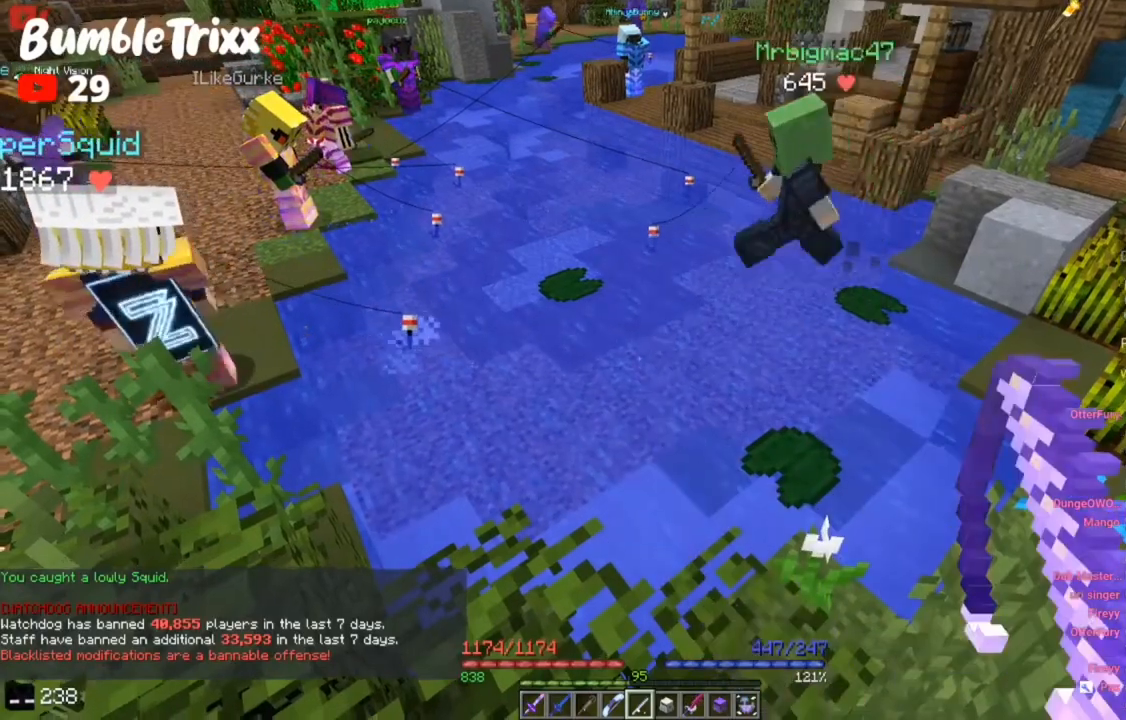
{"keys": [], "mouse": [], "events": [[250, "mouse_right", "down"], [417, "mouse_right", "up"]]}
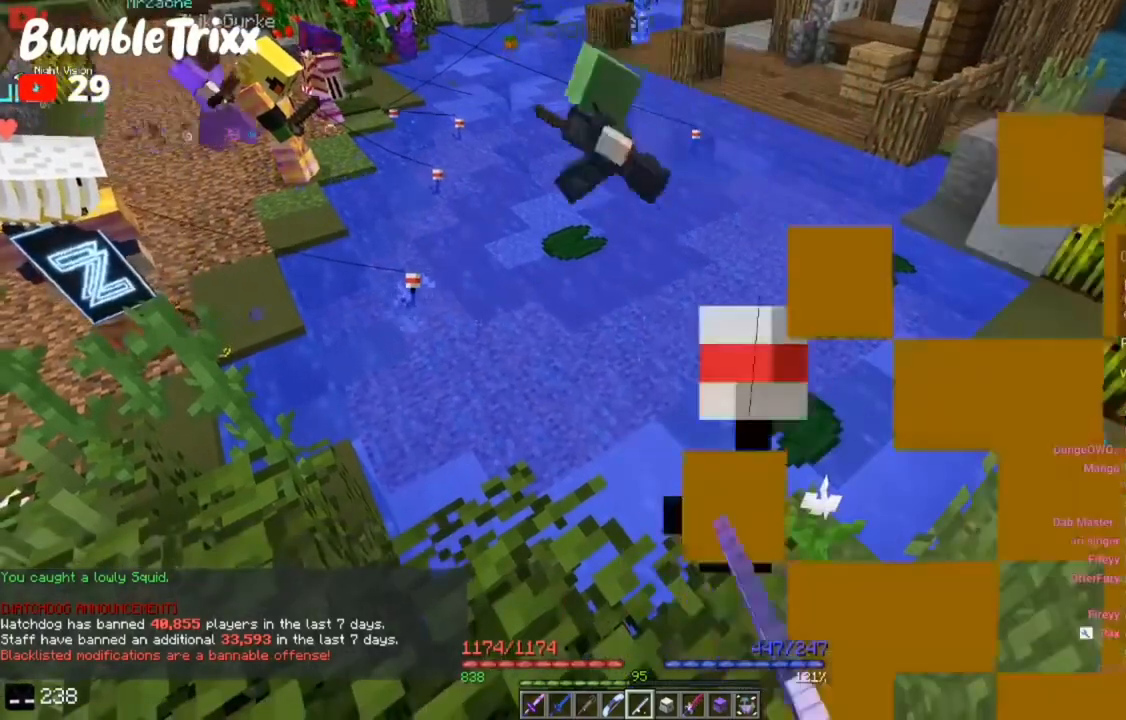
{"keys": [], "mouse": [], "events": []}
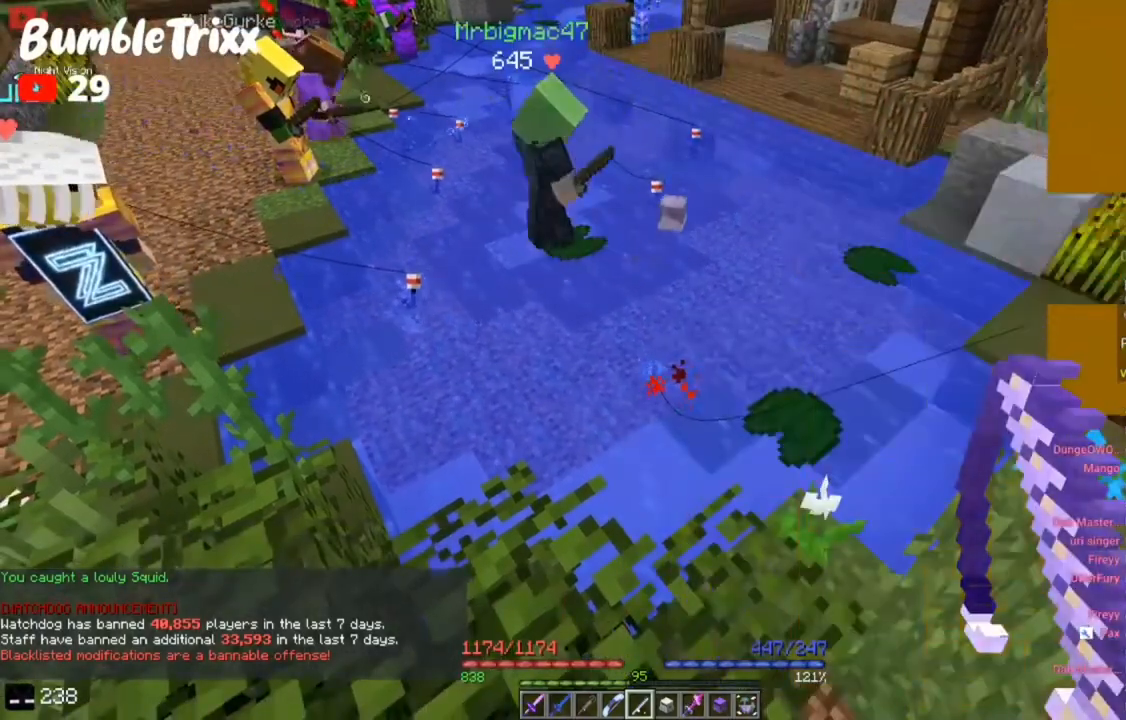
{"keys": [], "mouse": [], "events": []}
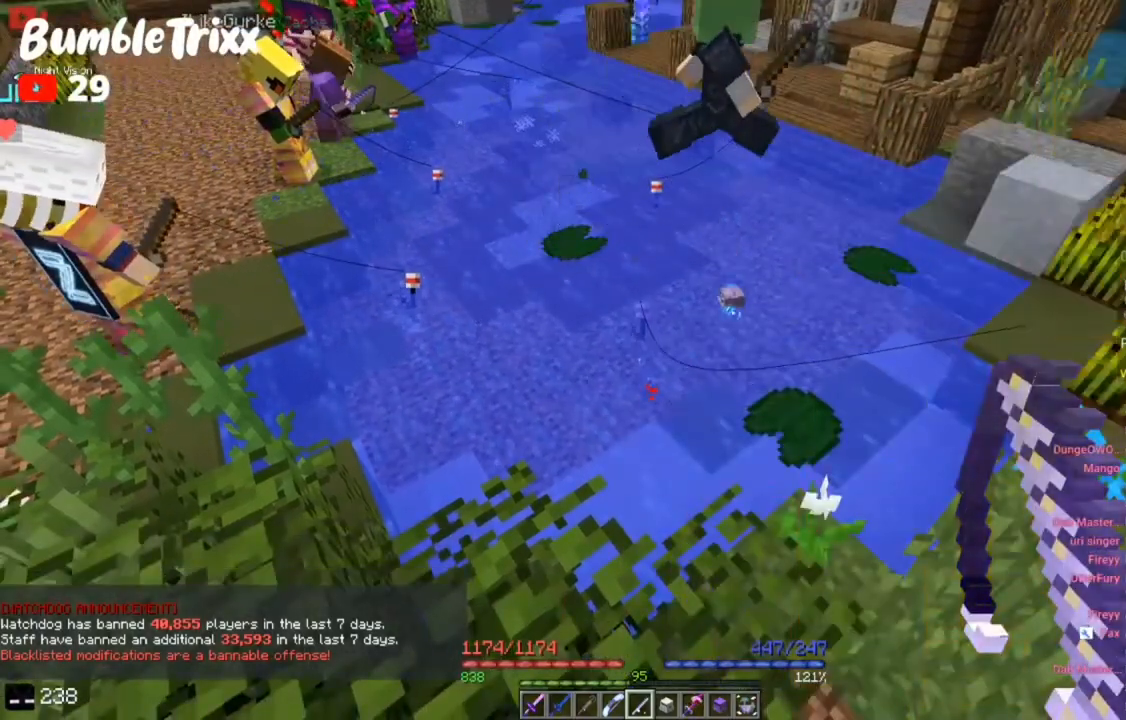
{"keys": [], "mouse": [], "events": []}
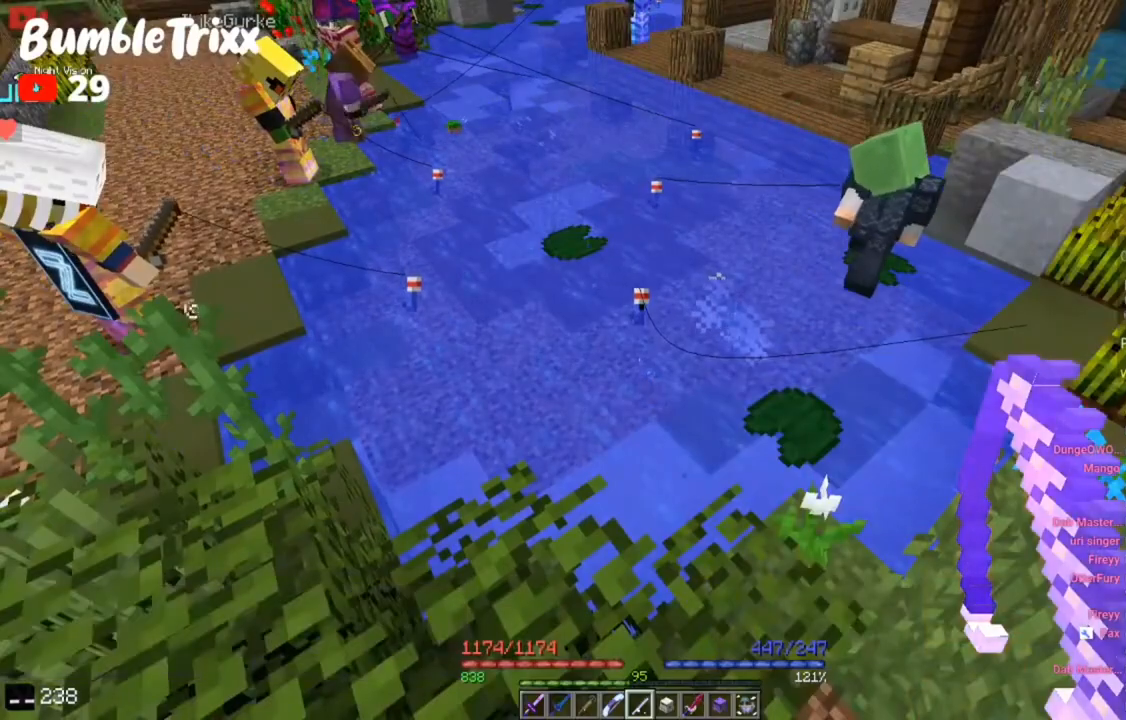
{"keys": [], "mouse": [], "events": []}
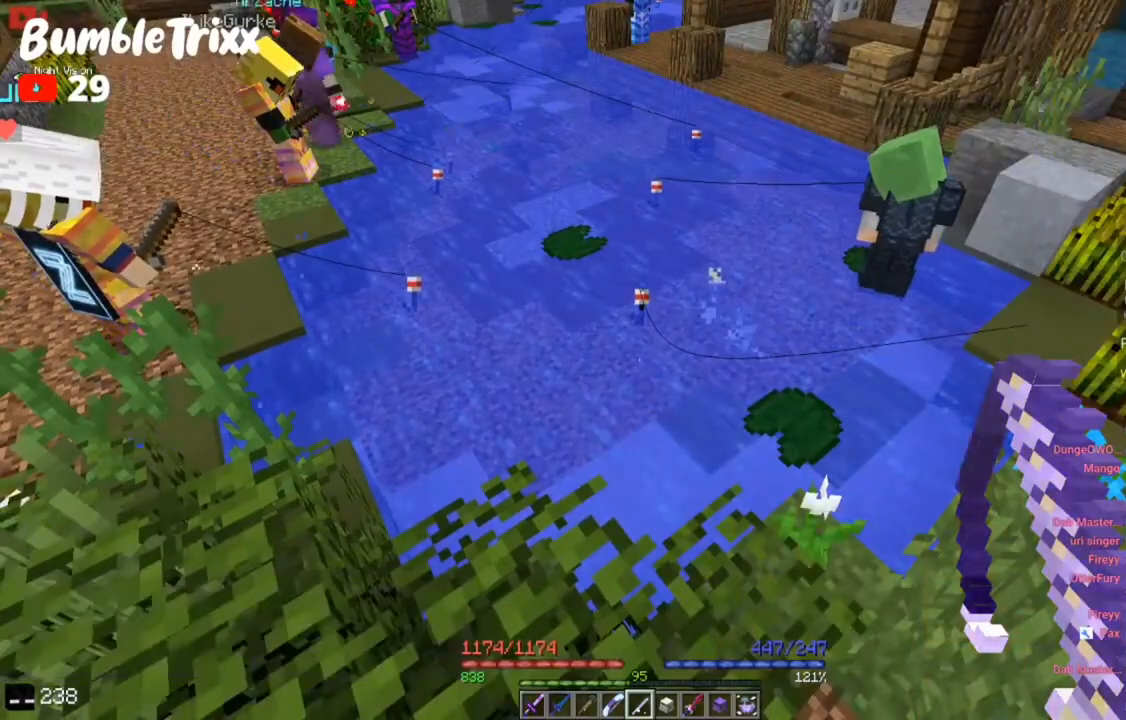
{"keys": [], "mouse": [], "events": []}
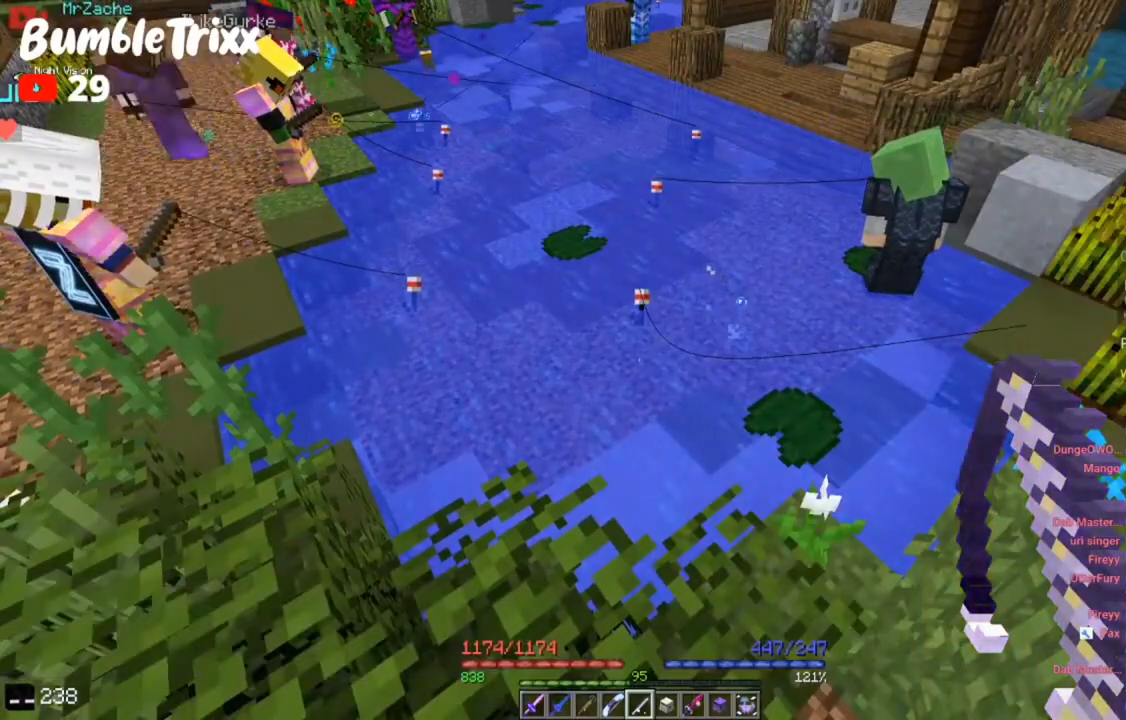
{"keys": [], "mouse": [], "events": [[350, "mouse_right", "down"], [383, "mouse_right", "up"]]}
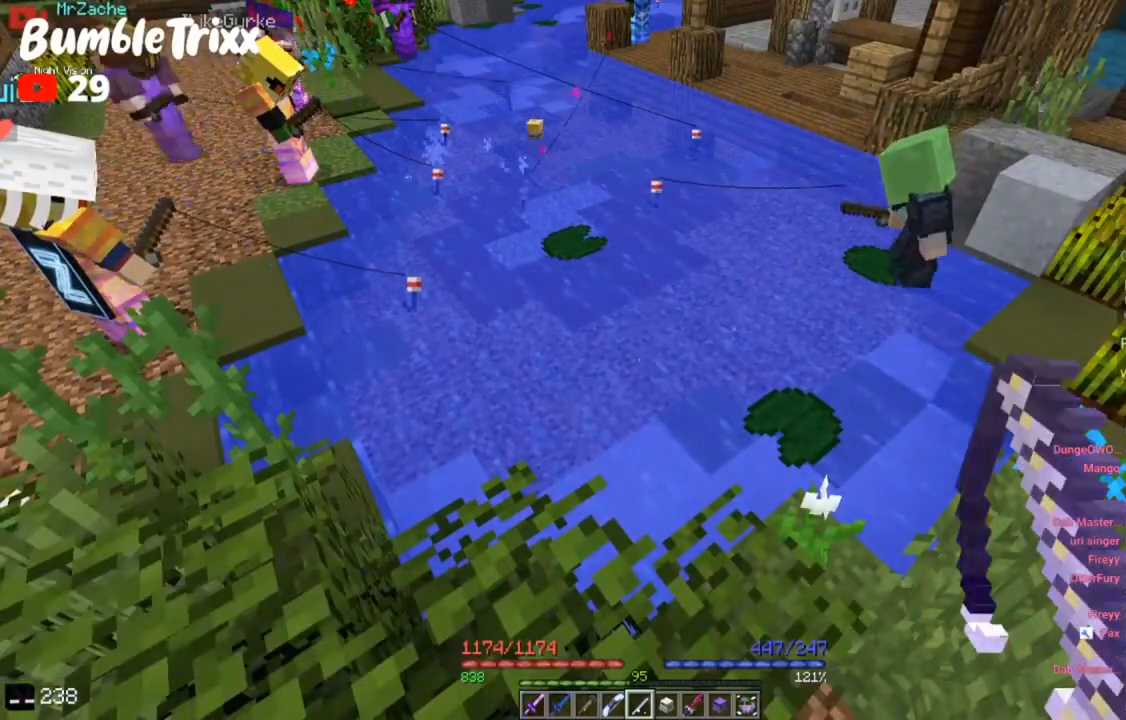
{"keys": [], "mouse": [], "events": [[33, "mouse_right", "down"], [50, "mouse_right", "up"]]}
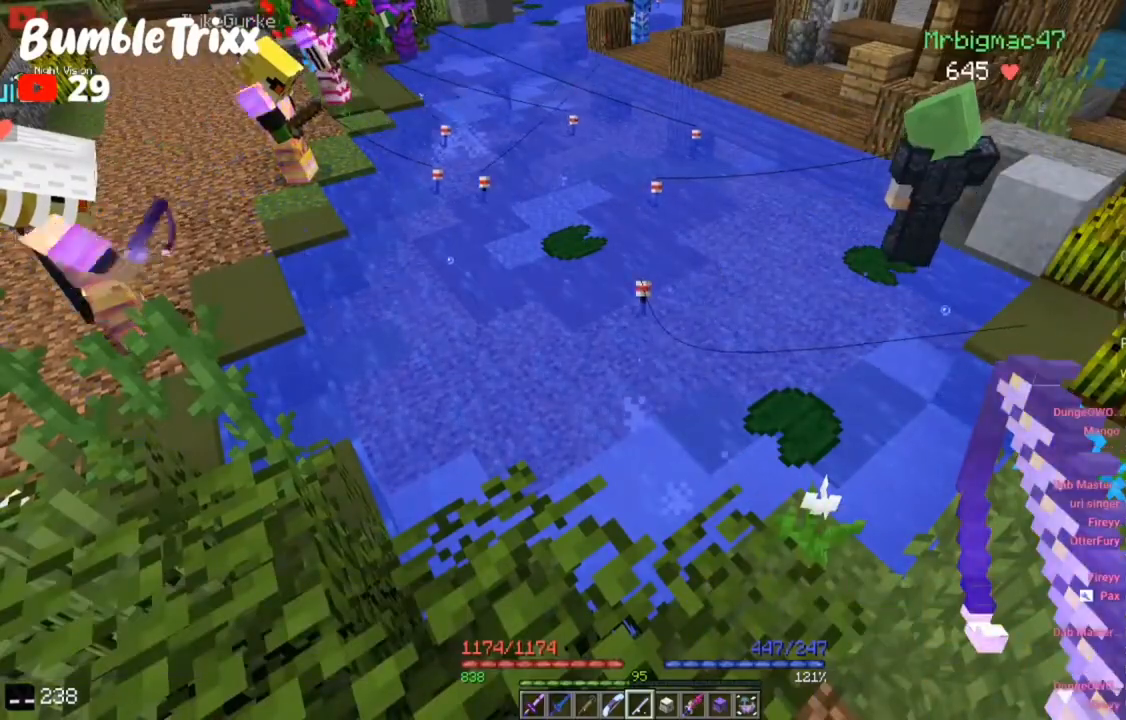
{"keys": [], "mouse": [], "events": [[167, "s", "down"], [217, "s", "up"], [233, "w", "down"], [317, "space", "down"], [333, "a", "down"], [367, "space", "up"], [367, "w", "up"], [417, "a", "up"], [450, "w", "down"], [500, "w", "up"]]}
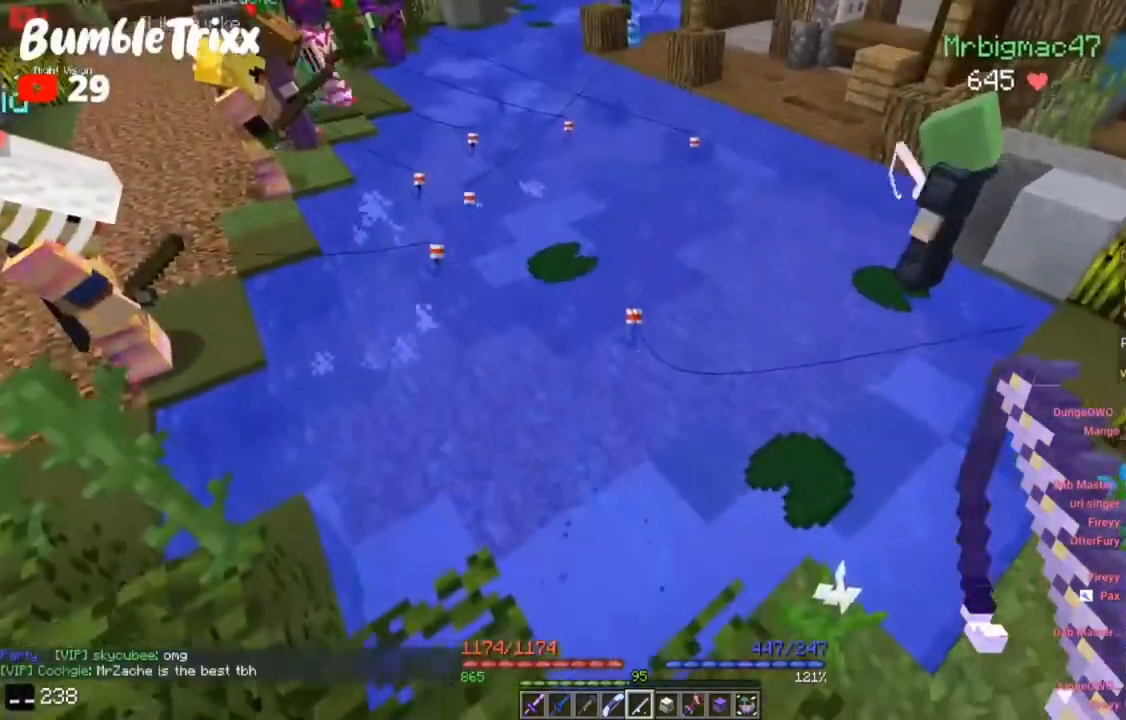
{"keys": [], "mouse": [], "events": [[333, "mouse_right", "down"], [350, "mouse_right", "up"]]}
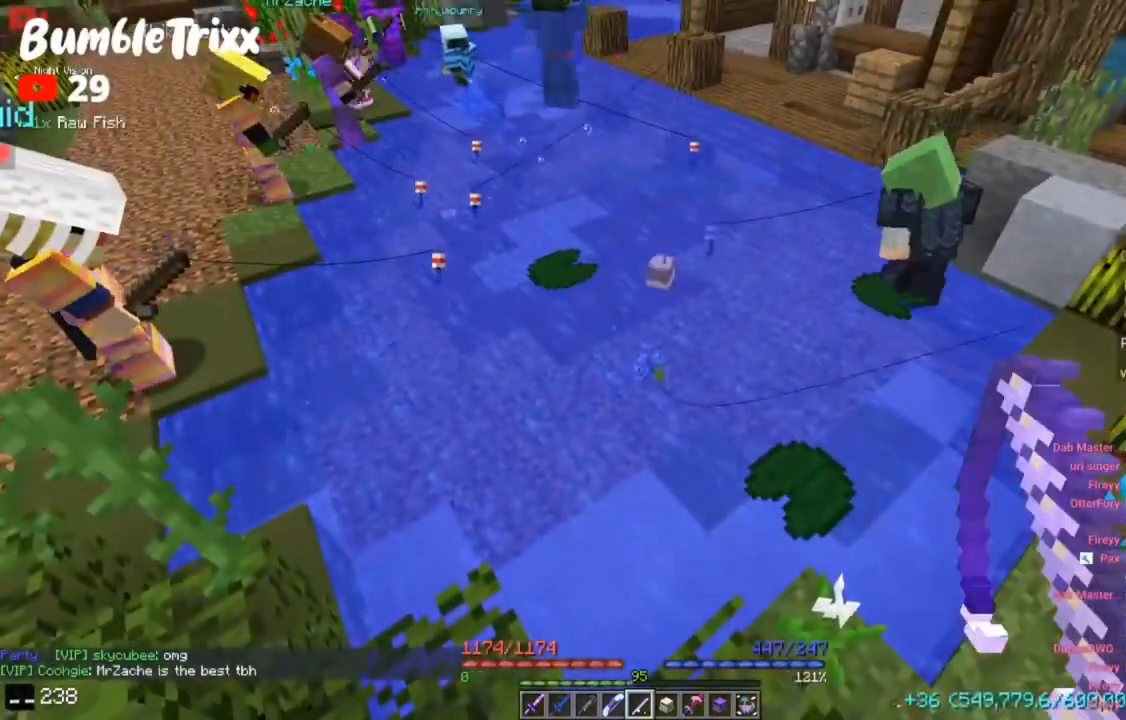
{"keys": [], "mouse": [], "events": [[217, "s", "down"], [267, "a", "down"], [267, "s", "up"], [300, "a", "up"]]}
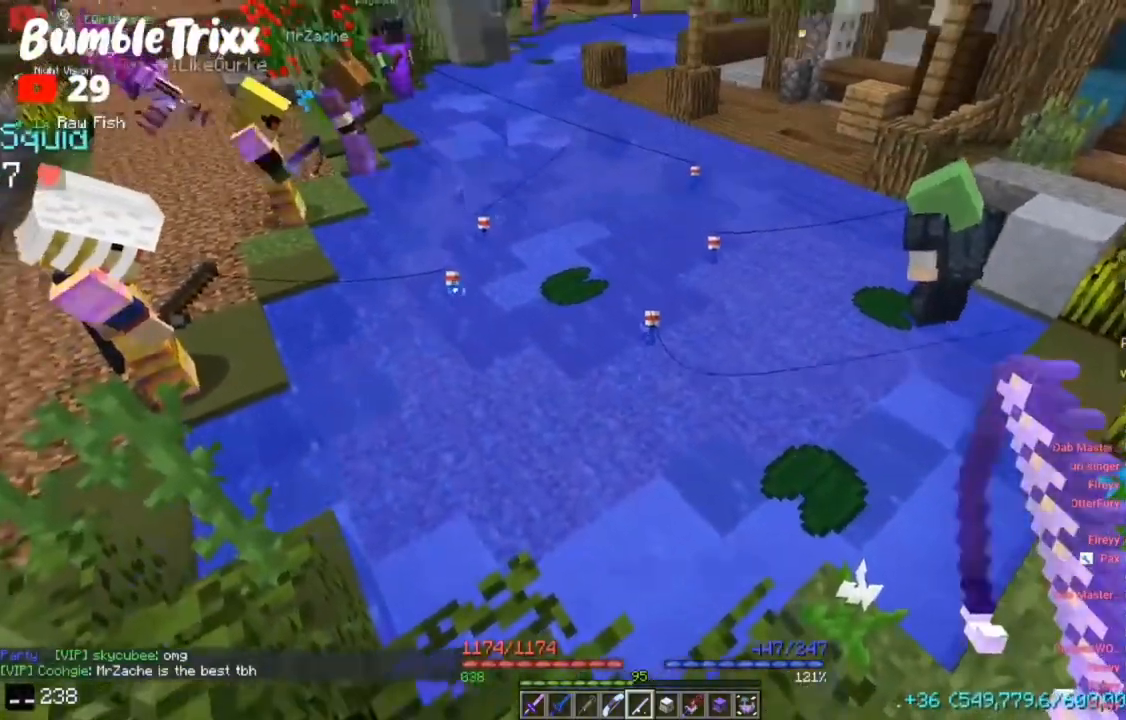
{"keys": [], "mouse": [], "events": []}
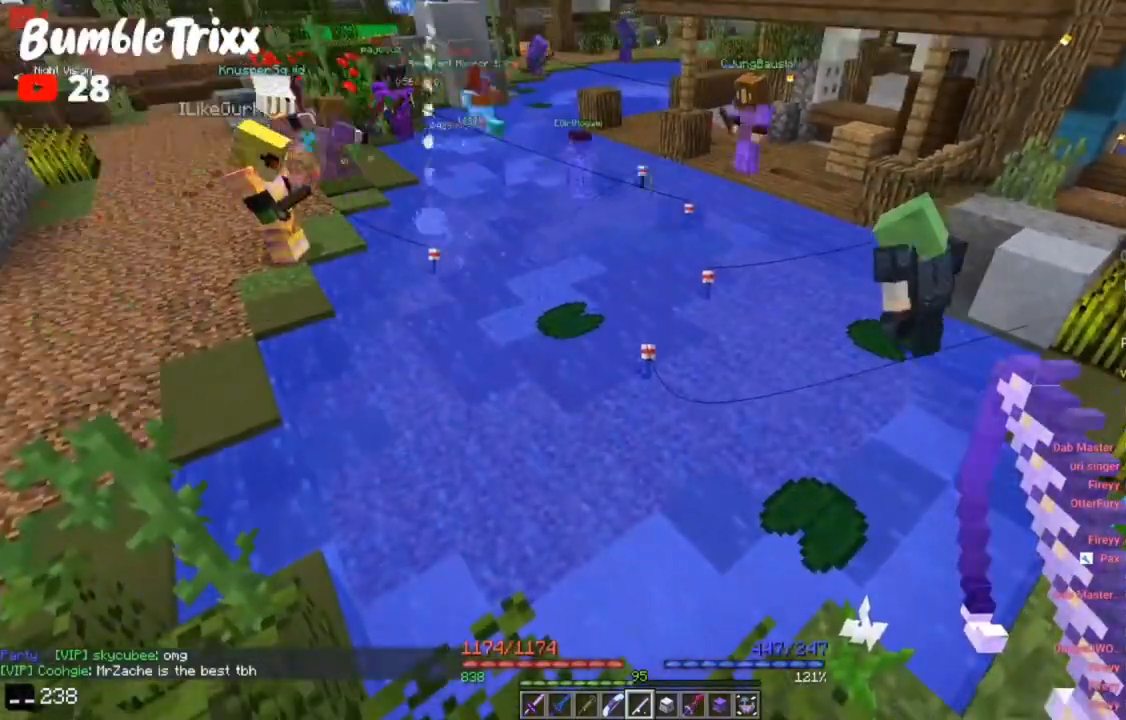
{"keys": ["a", "space", "w"], "mouse": [], "events": [[233, "w", "down"], [300, "a", "down"], [317, "space", "down"], [333, "space", "up"], [367, "a", "up"], [417, "a", "down"], [483, "space", "down"]]}
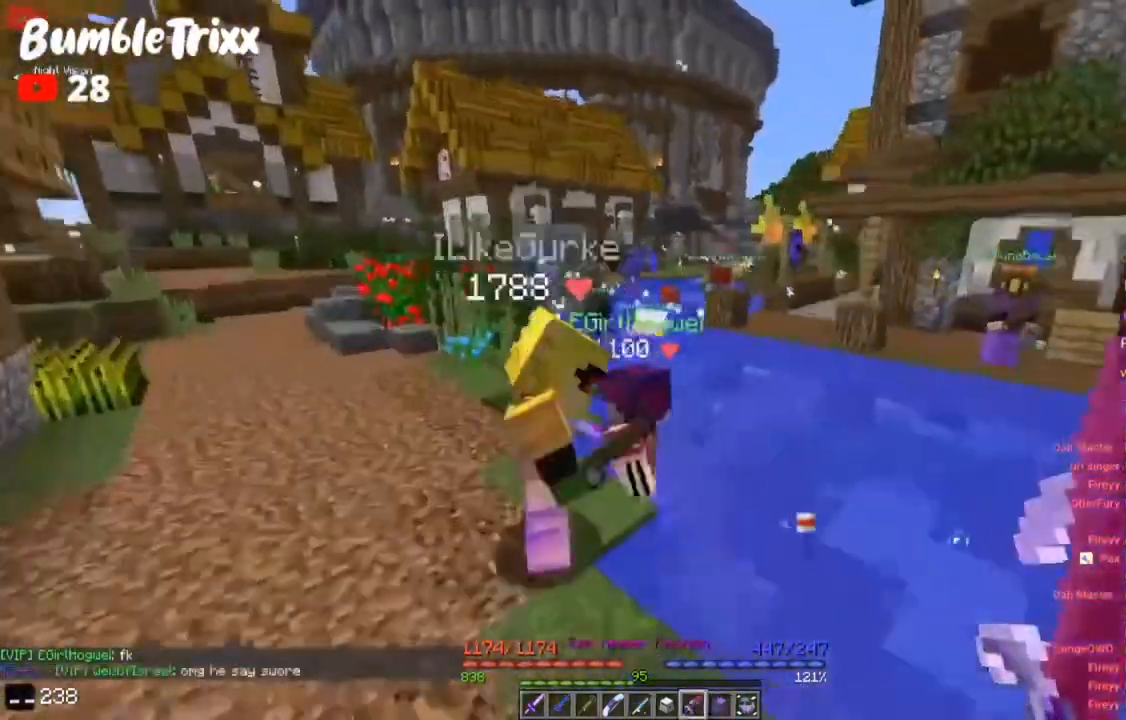
{"keys": ["w"], "mouse": ["left"], "events": [[17, "space", "up"], [83, "space", "down"], [133, "space", "up"], [183, "a", "up"], [283, "space", "down"], [317, "a", "down"], [350, "a", "up"], [383, "space", "up"], [500, "mouse_left", "down"]]}
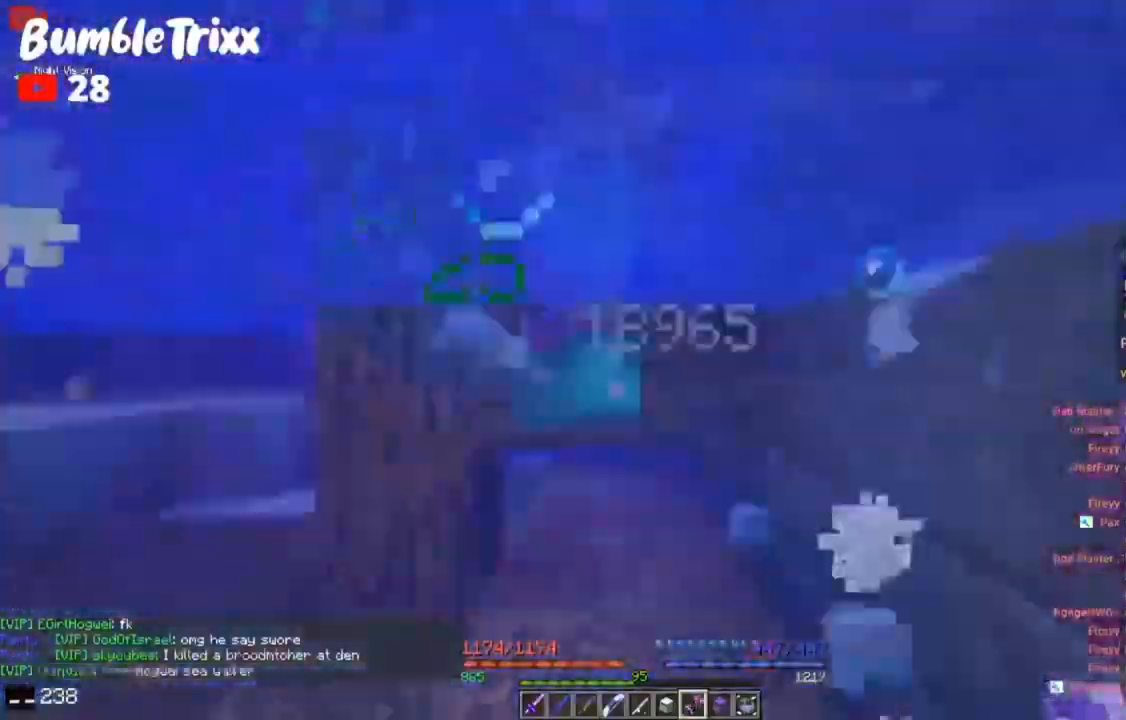
{"keys": ["d", "space", "w"], "mouse": ["left"], "events": [[17, "a", "down"], [17, "space", "down"], [50, "w", "up"], [133, "a", "up"], [383, "d", "down"], [400, "w", "down"]]}
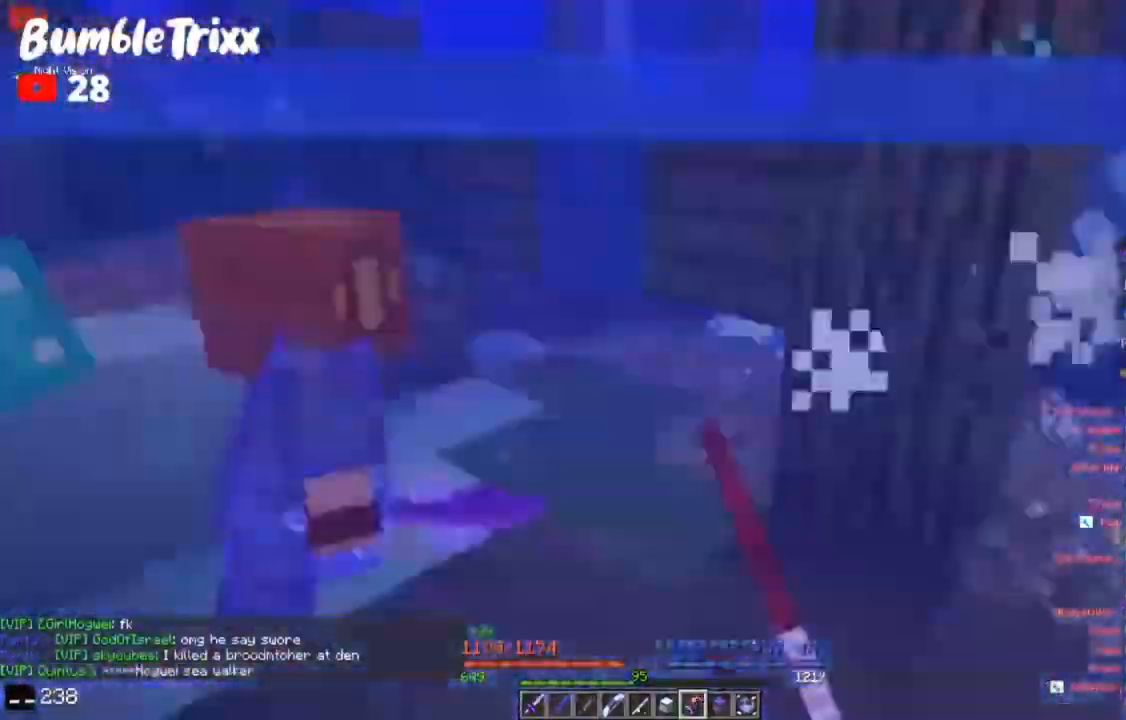
{"keys": ["space", "w"], "mouse": ["left"], "events": [[17, "a", "down"], [17, "w", "up"], [33, "d", "up"], [50, "a", "up"], [50, "w", "down"], [100, "a", "down"], [133, "a", "up"], [167, "d", "down"], [183, "w", "up"], [200, "d", "up"], [217, "a", "down"], [250, "a", "up"], [300, "a", "down"], [350, "w", "down"], [400, "a", "up"]]}
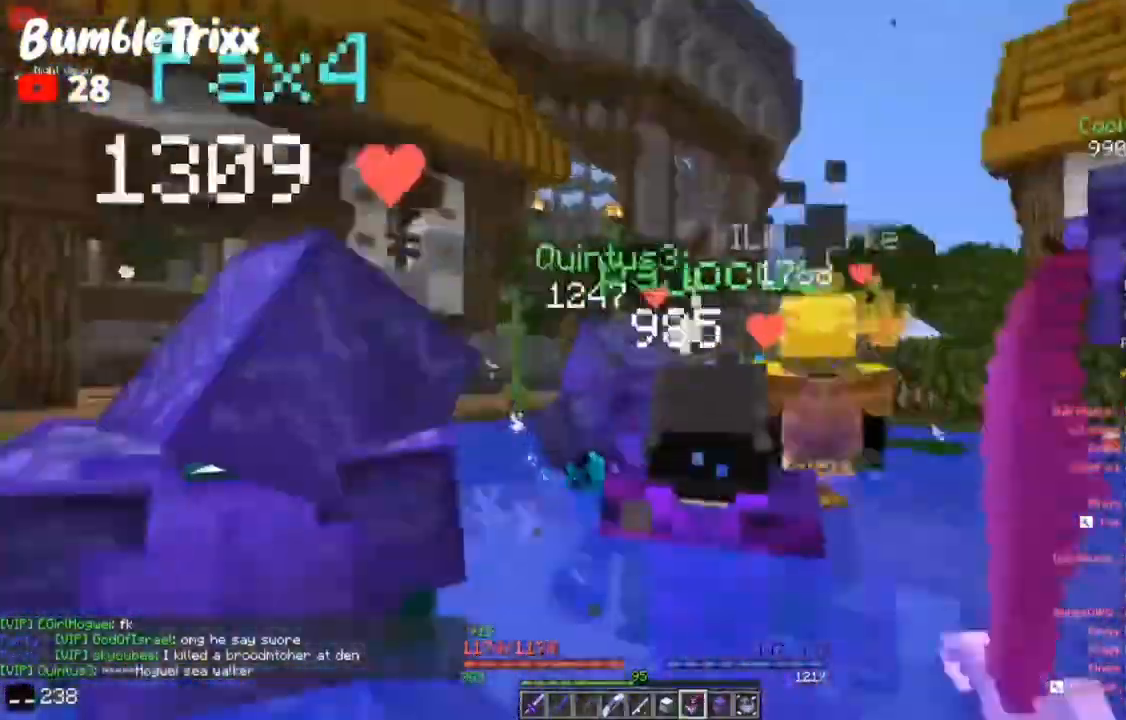
{"keys": ["d", "space", "w"], "mouse": [], "events": [[50, "a", "down"], [67, "a", "up"], [117, "a", "down"], [150, "a", "up"], [183, "mouse_left", "up"], [250, "a", "down"], [283, "a", "up"], [417, "d", "down"], [450, "space", "up"], [500, "space", "down"]]}
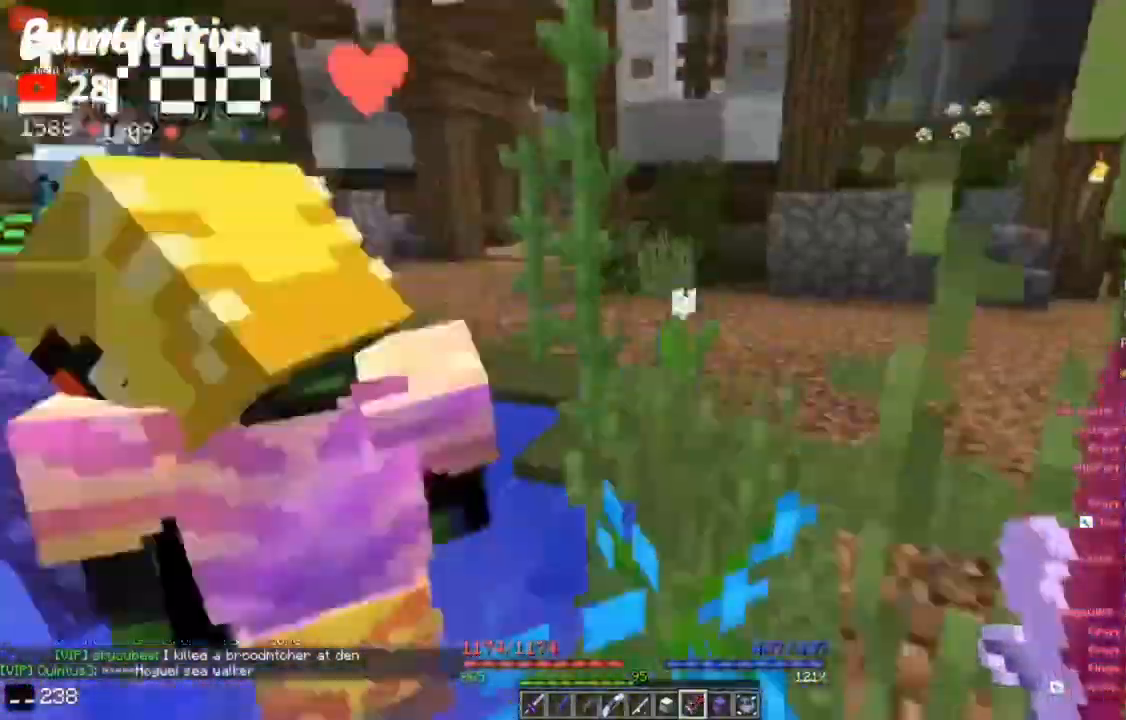
{"keys": ["space", "w"], "mouse": [], "events": [[83, "space", "up"], [150, "space", "down"], [200, "a", "down"], [233, "d", "up"], [267, "w", "up"], [367, "w", "down"], [417, "a", "up"]]}
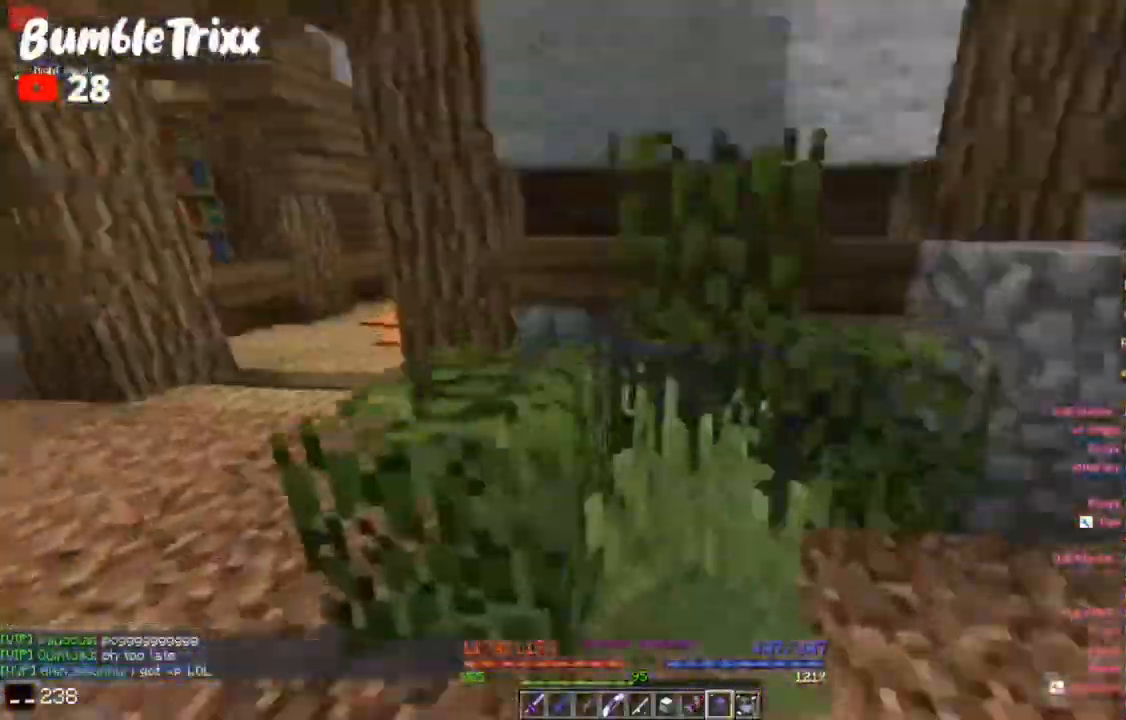
{"keys": [], "mouse": [], "events": [[167, "d", "down"], [167, "space", "up"], [183, "w", "up"], [200, "d", "up"]]}
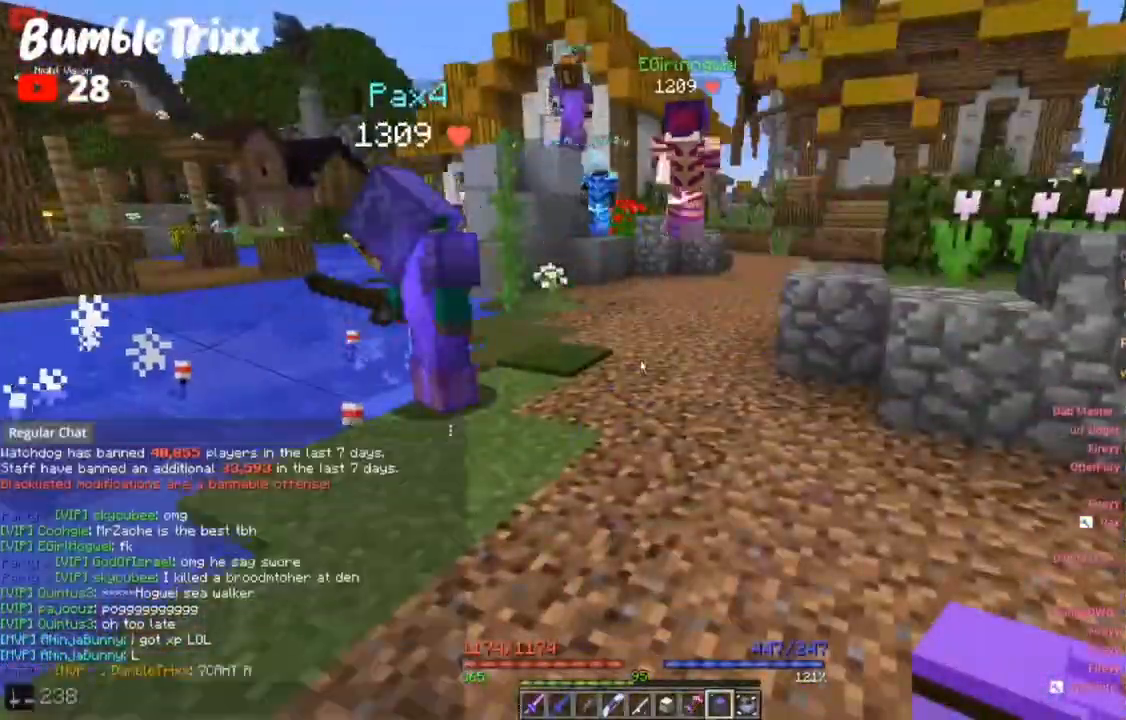
{"keys": [], "mouse": [], "events": []}
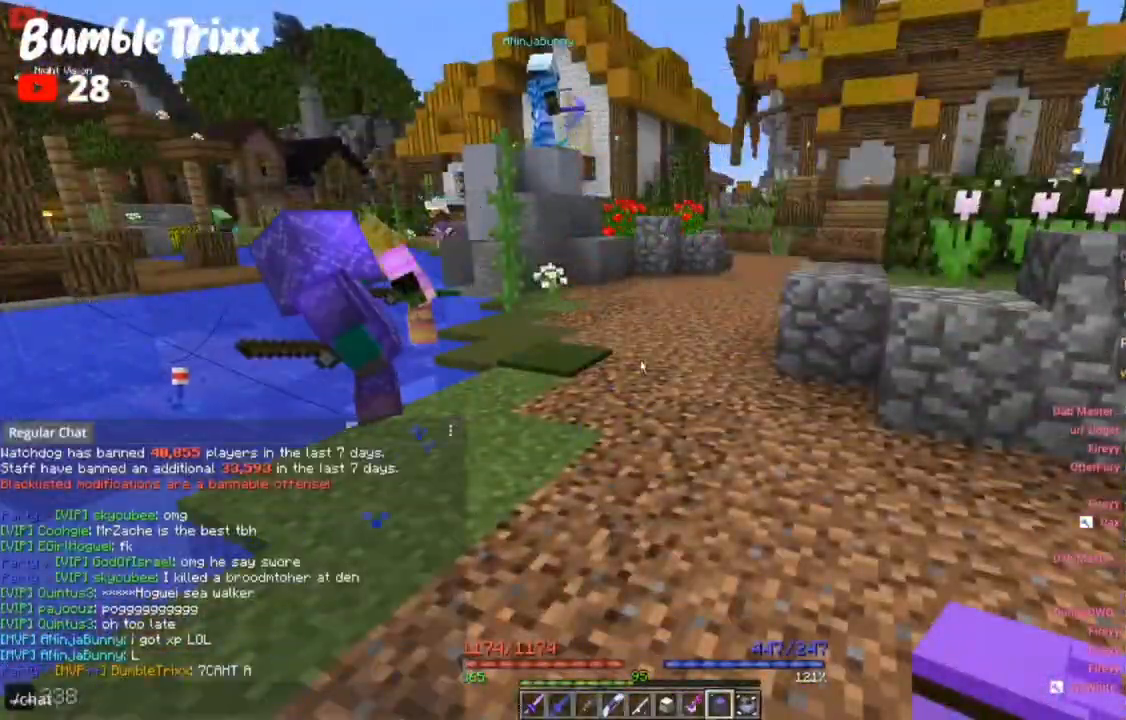
{"keys": [], "mouse": [], "events": [[100, "w", "down"], [117, "a", "down"], [133, "w", "up"], [150, "a", "up"]]}